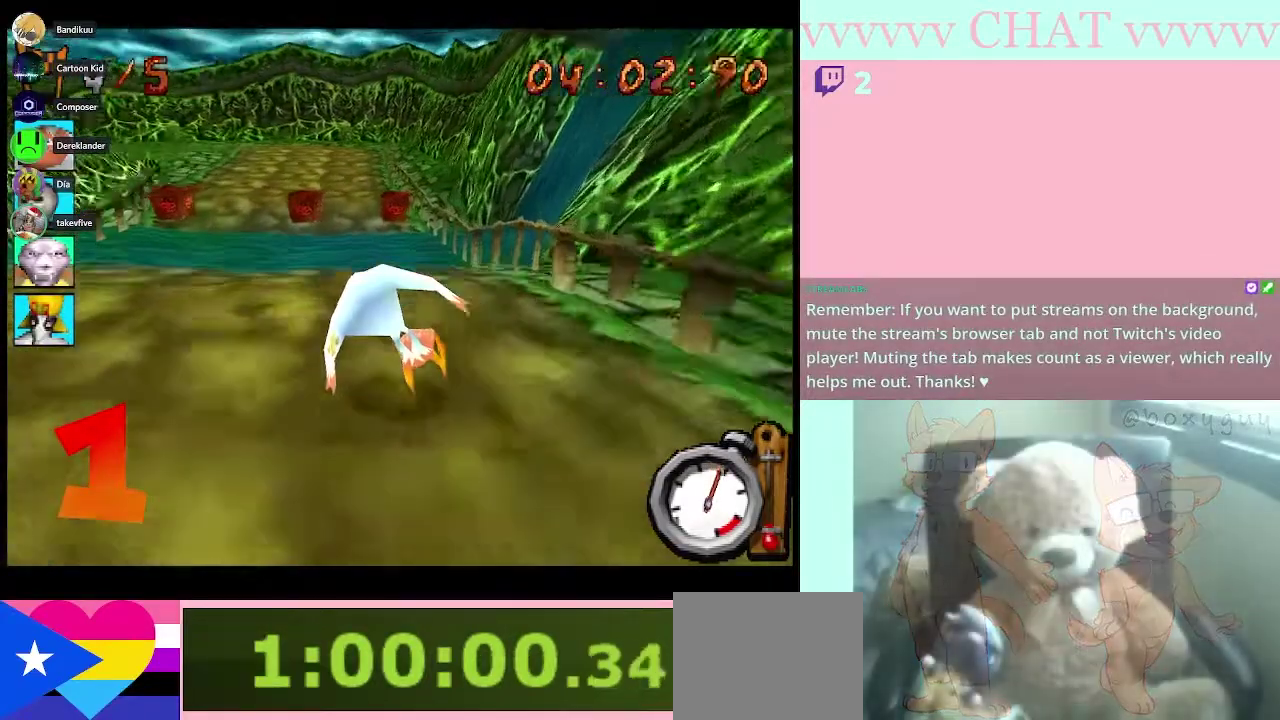
Gameplay with a controller (Nintendo layout); each line is a JSON object with the inputs held at the frame after it. "events" lists button and stick changes between this image and that frame as [ms after this image, input, new state], when the widget could be followed in between. Not read: L3 R3.
{"buttons": ["B"], "left_stick": "center", "right_stick": "center", "events": [[133, "left_stick", "down-left"], [300, "left_stick", "center"]]}
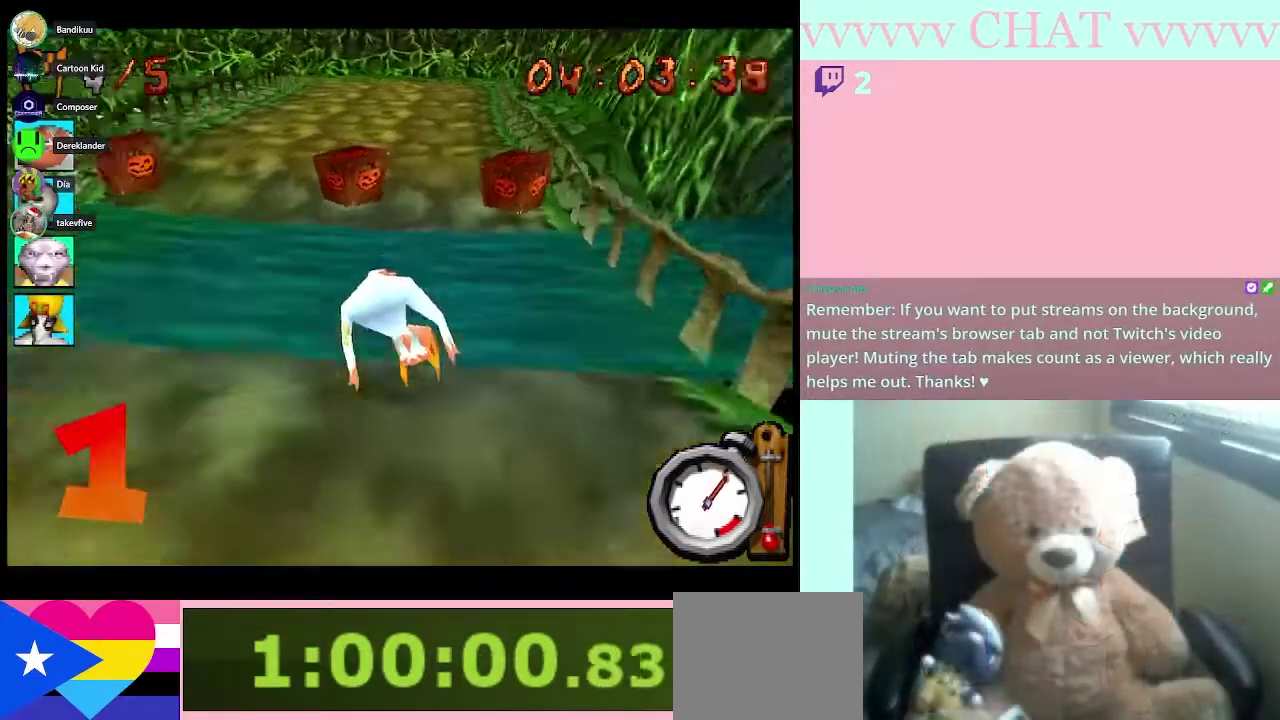
{"buttons": ["B"], "left_stick": "center", "right_stick": "center", "events": [[33, "left_stick", "down-left"], [133, "left_stick", "center"]]}
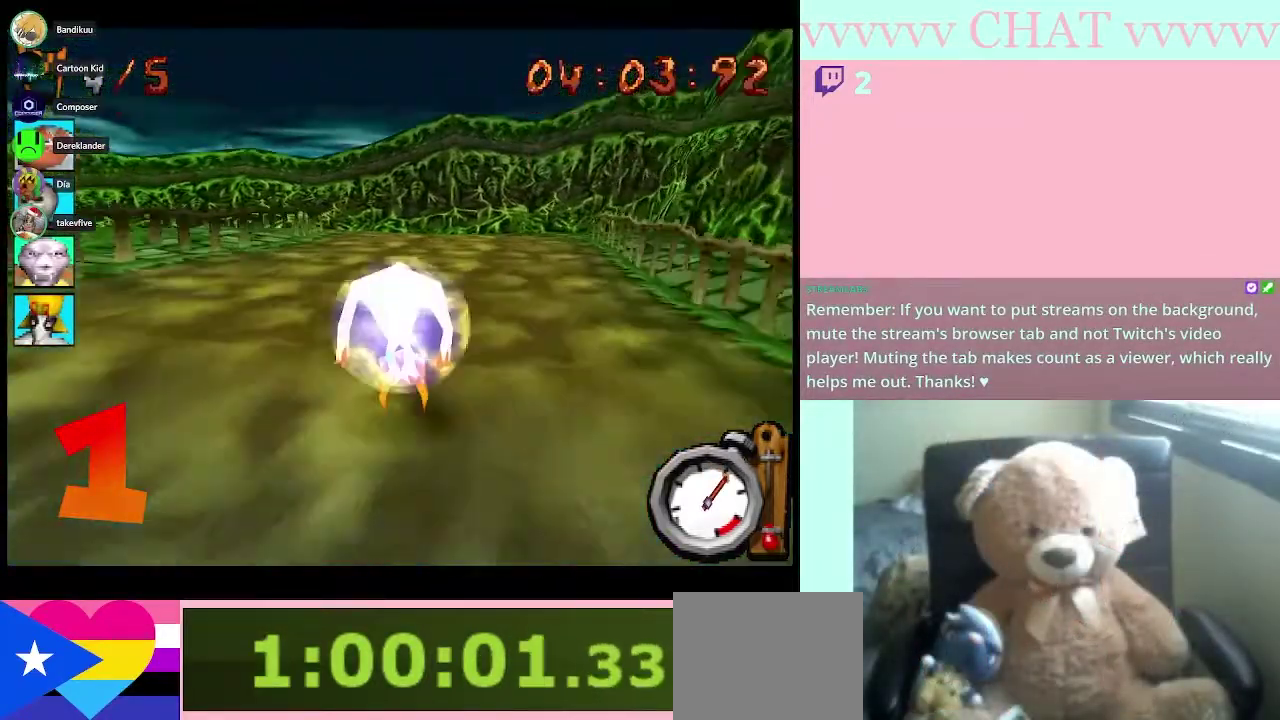
{"buttons": ["B"], "left_stick": "left", "right_stick": "center", "events": [[500, "left_stick", "left"]]}
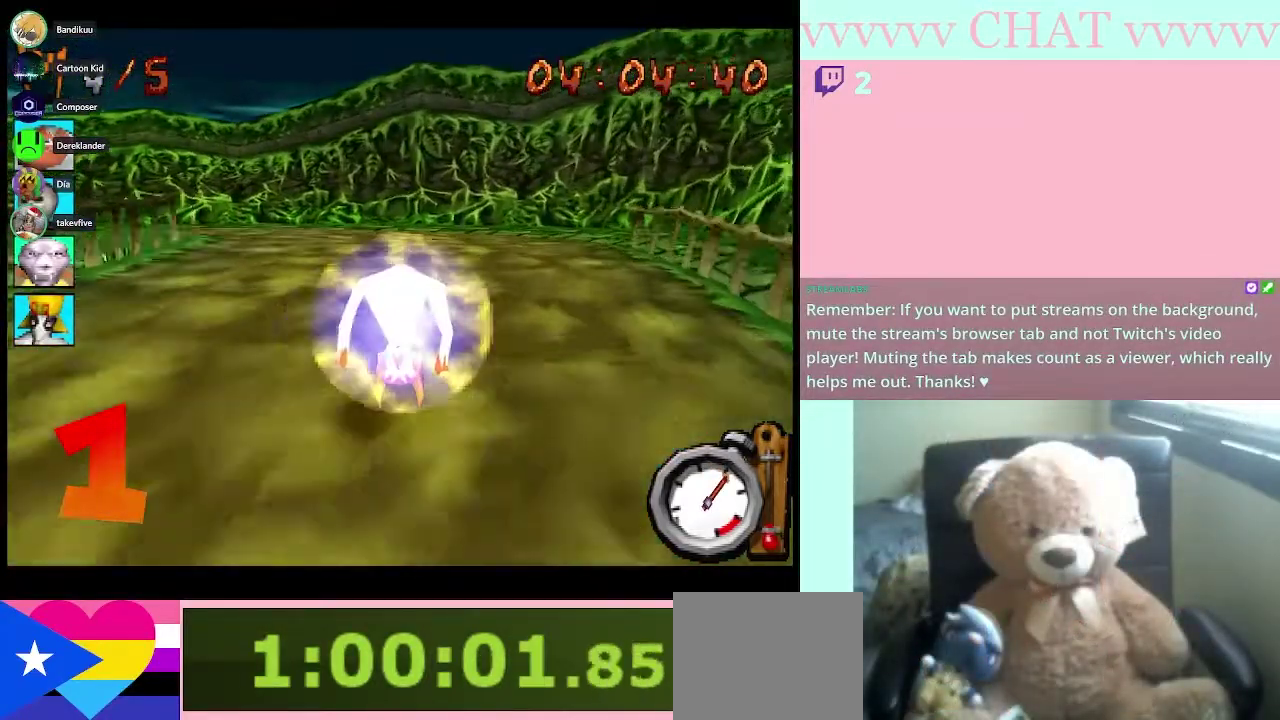
{"buttons": ["B"], "left_stick": "left", "right_stick": "center", "events": []}
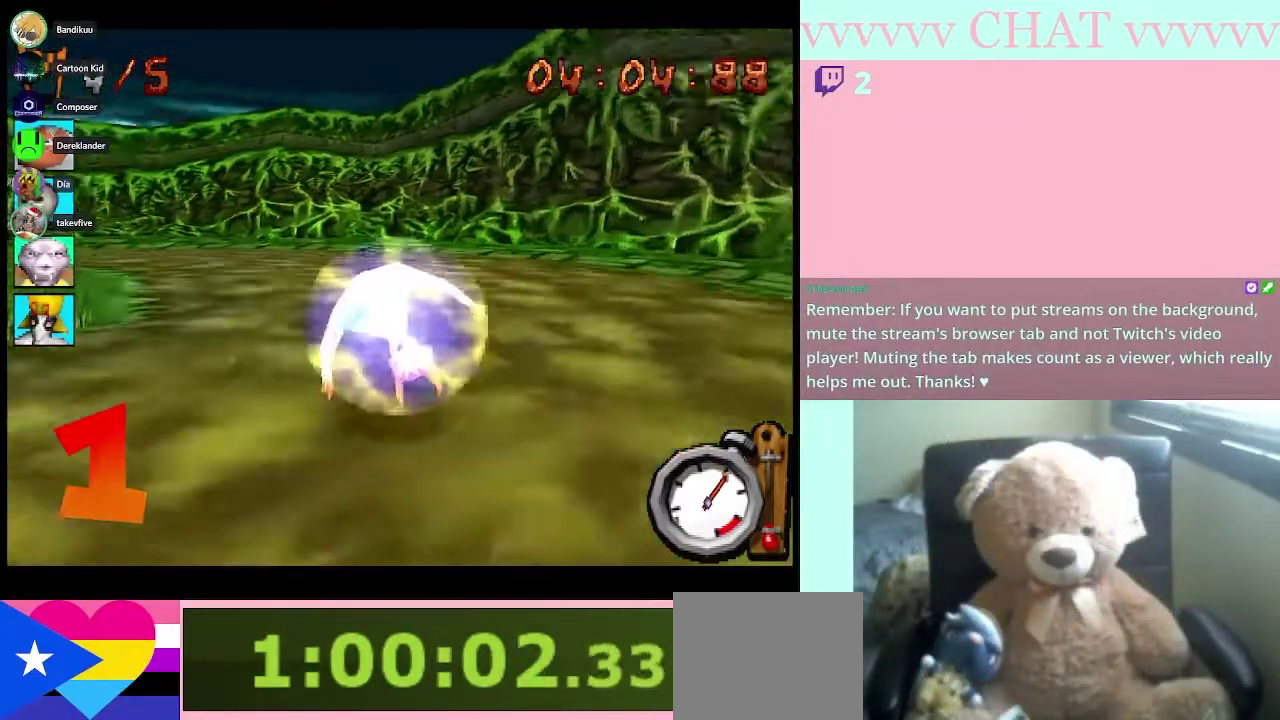
{"buttons": [], "left_stick": "left", "right_stick": "center", "events": [[167, "B", "up"]]}
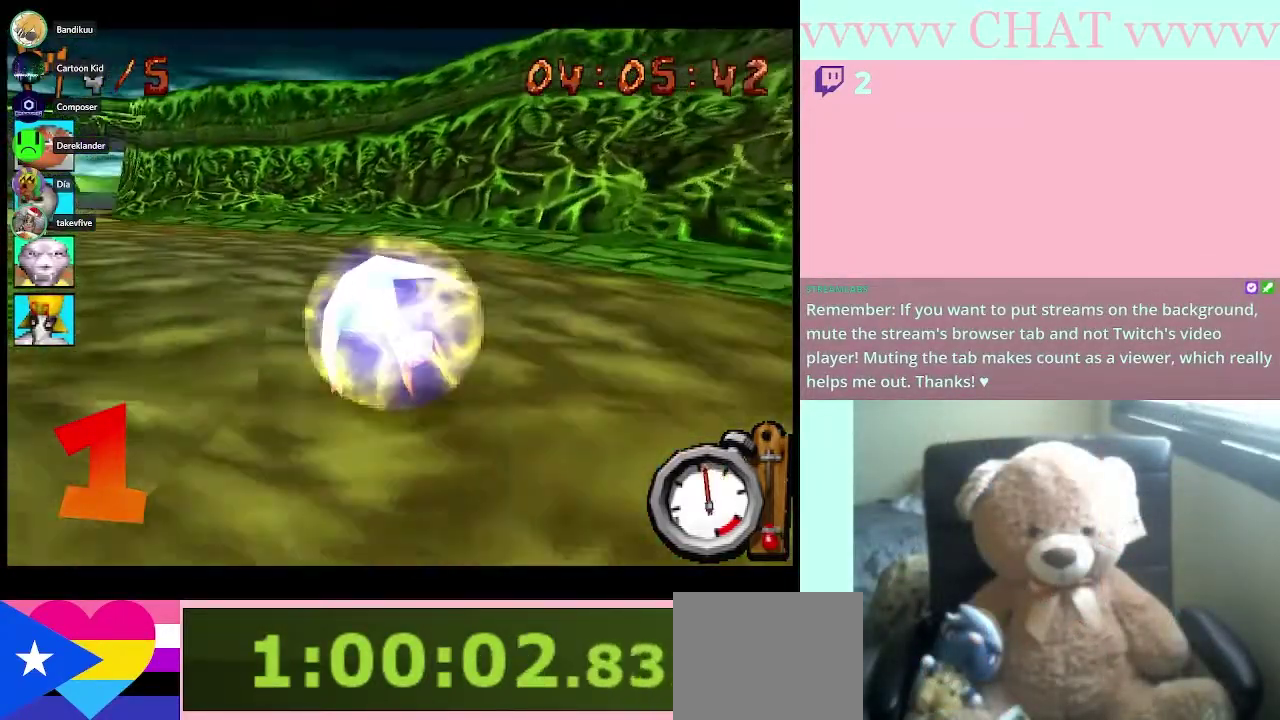
{"buttons": ["B"], "left_stick": "left", "right_stick": "center", "events": [[17, "B", "down"], [33, "left_stick", "down-left"], [300, "left_stick", "left"]]}
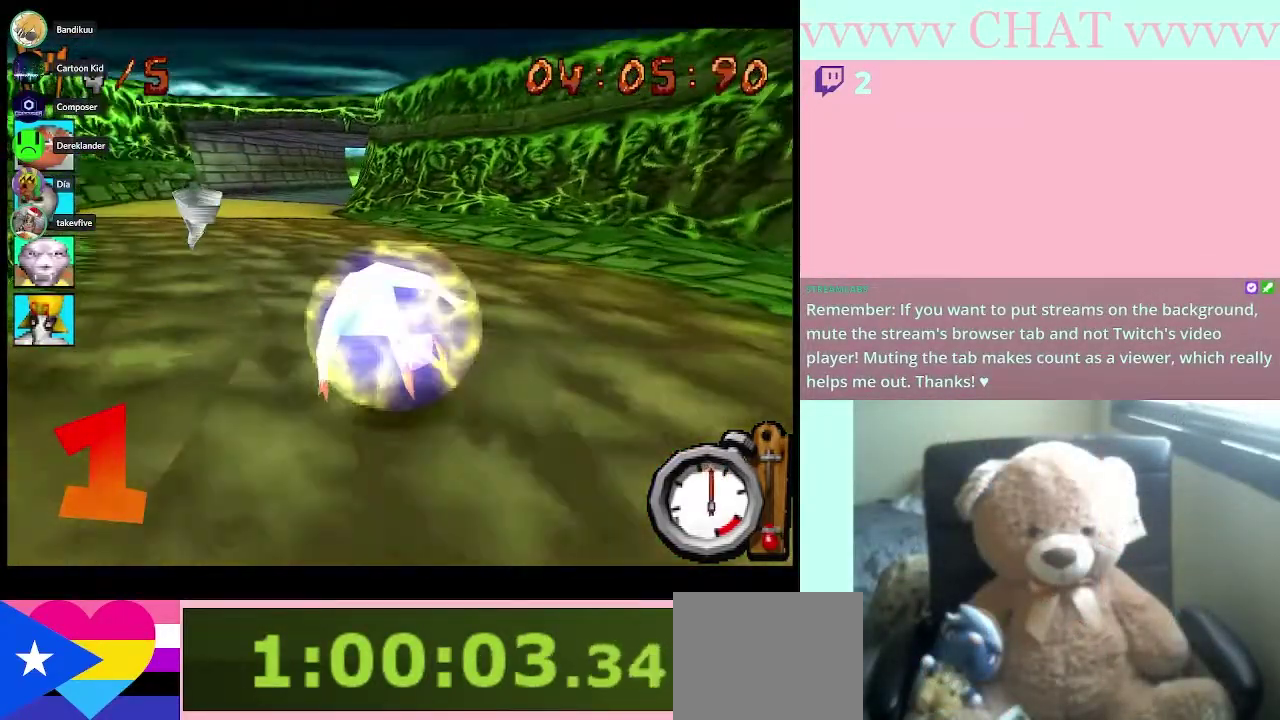
{"buttons": ["B"], "left_stick": "center", "right_stick": "center", "events": [[83, "left_stick", "center"]]}
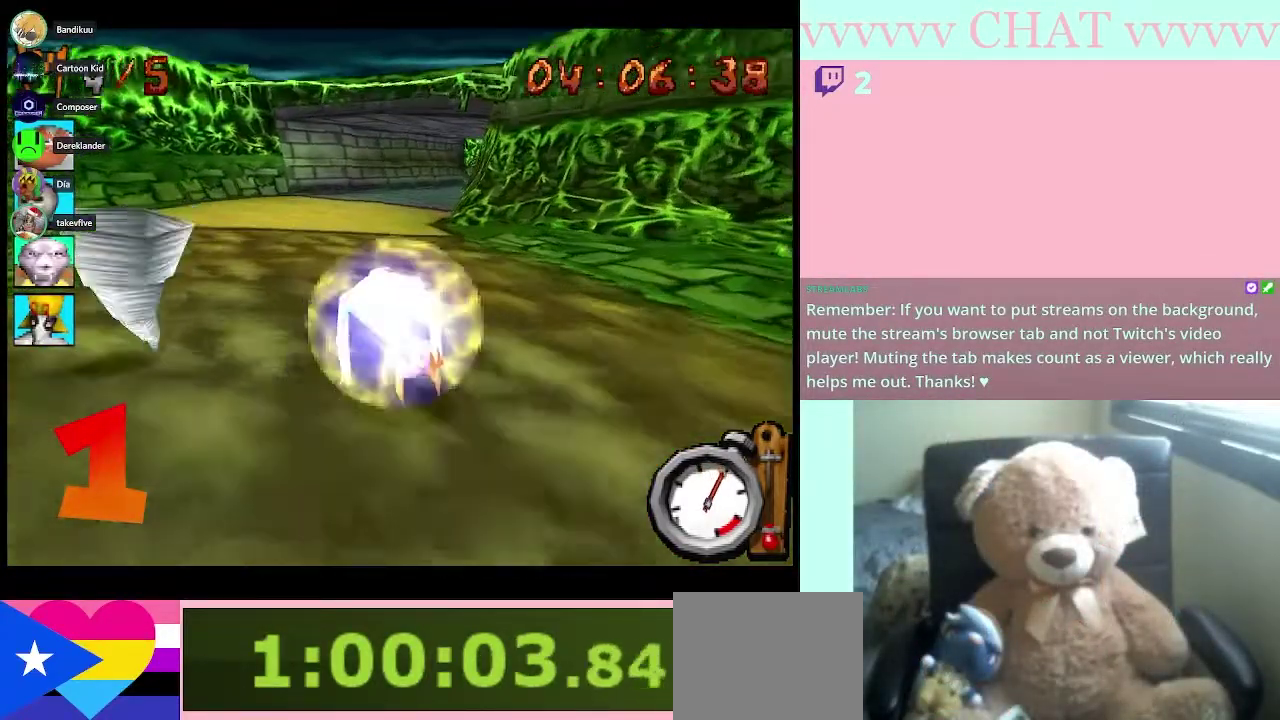
{"buttons": ["B"], "left_stick": "center", "right_stick": "center", "events": [[67, "left_stick", "left"], [200, "left_stick", "center"]]}
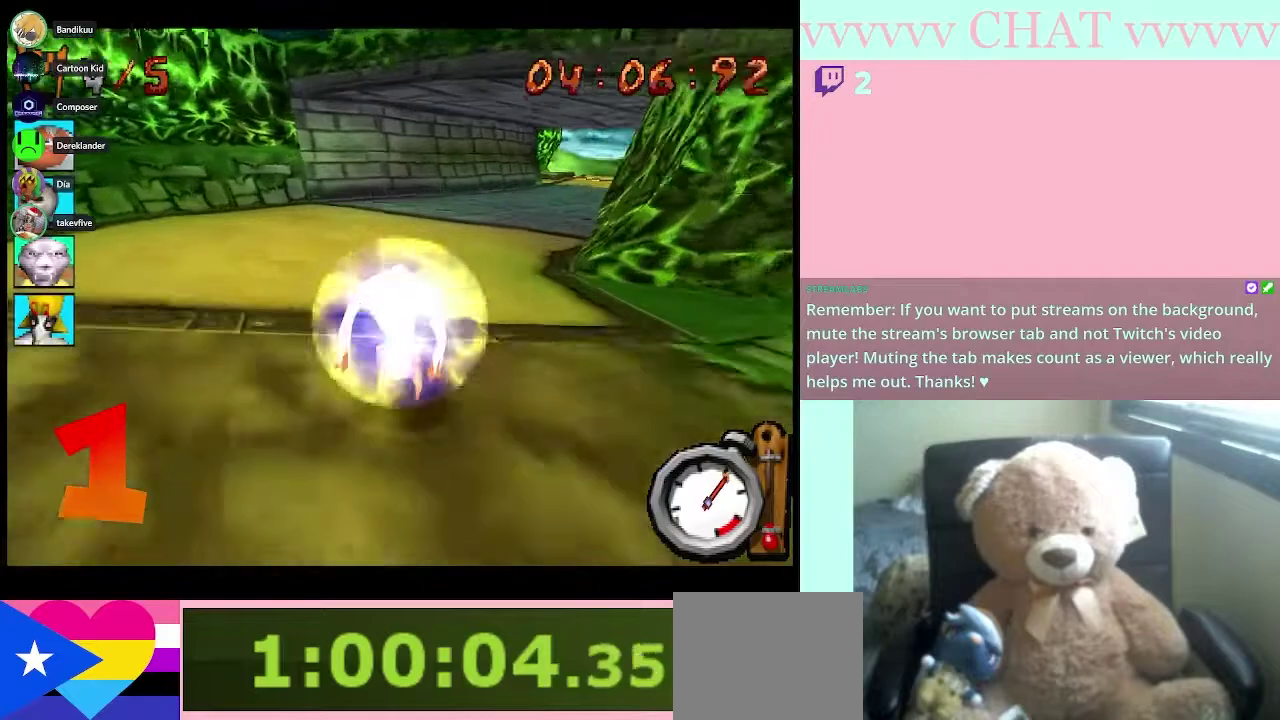
{"buttons": ["B"], "left_stick": "right", "right_stick": "center"}
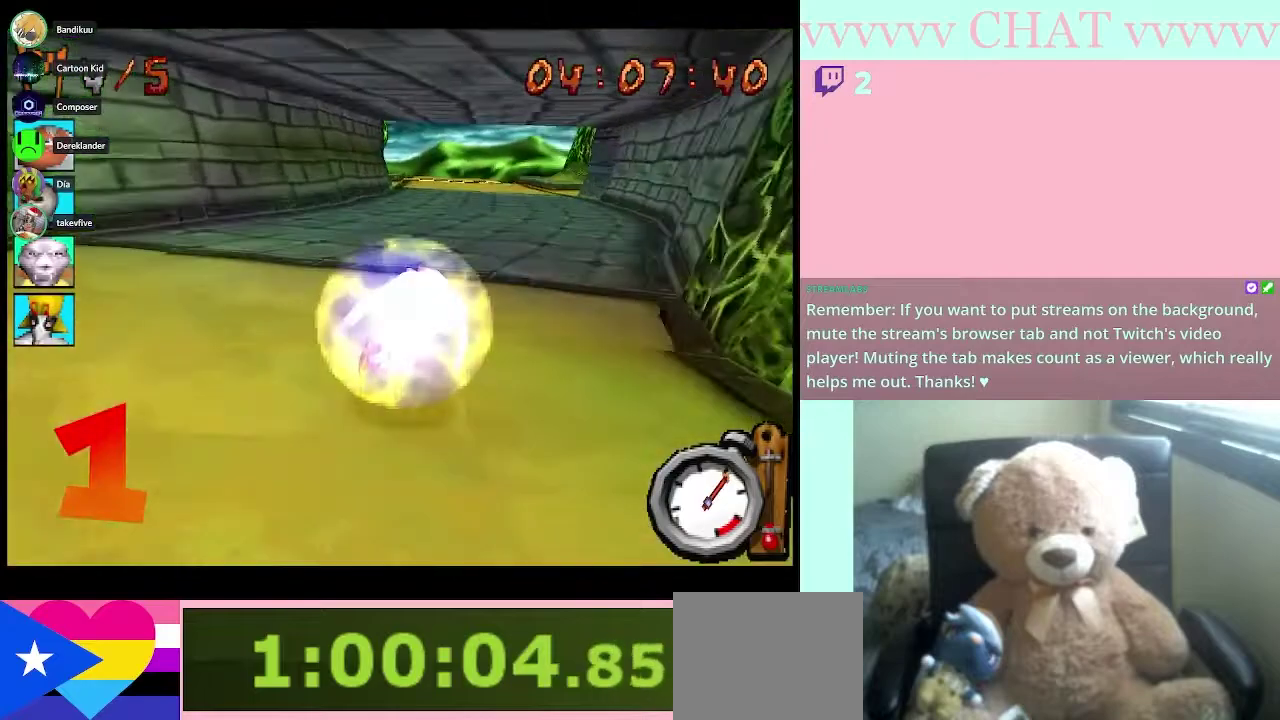
{"buttons": ["B"], "left_stick": "center", "right_stick": "center", "events": [[67, "left_stick", "center"]]}
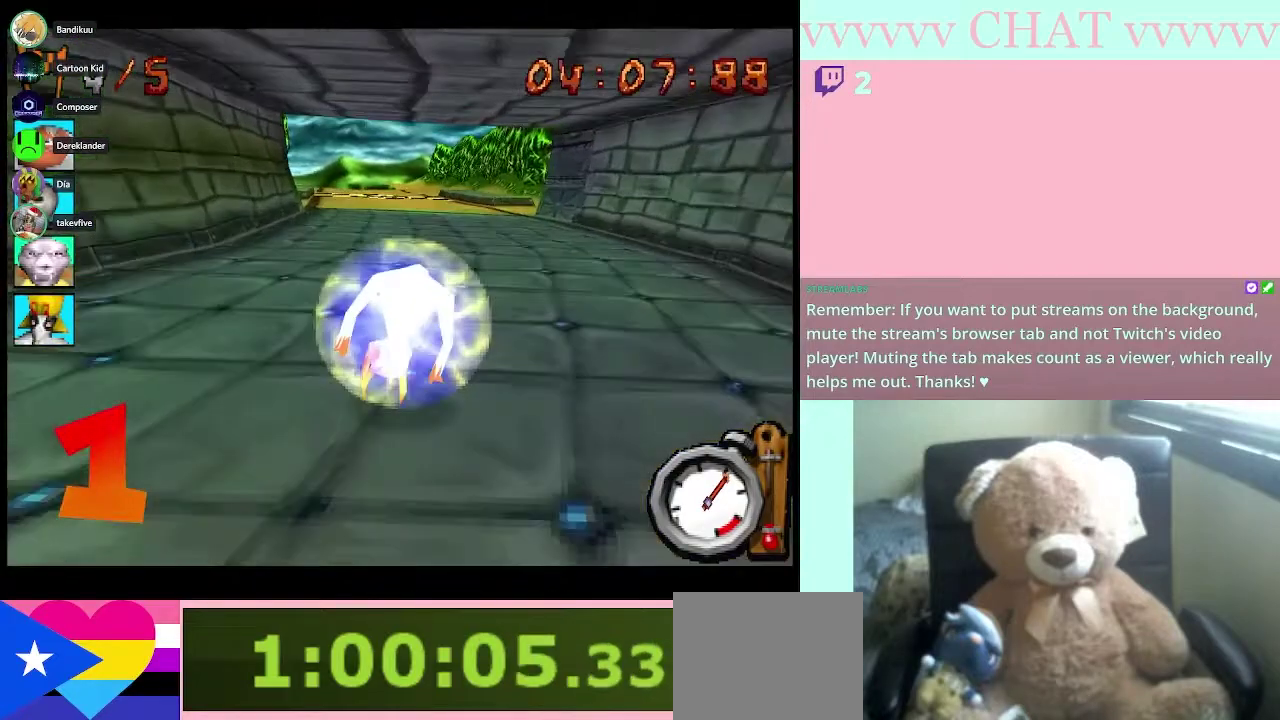
{"buttons": ["B"], "left_stick": "center", "right_stick": "center", "events": []}
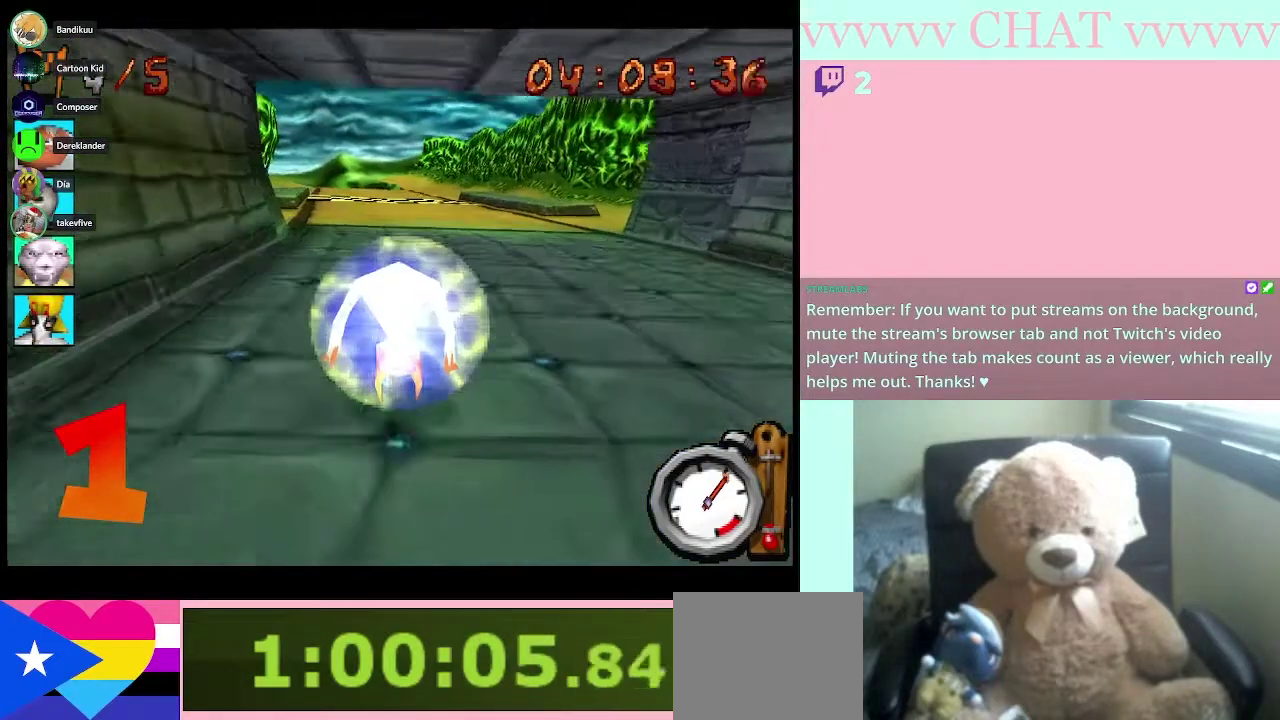
{"buttons": ["B"], "left_stick": "center", "right_stick": "center", "events": []}
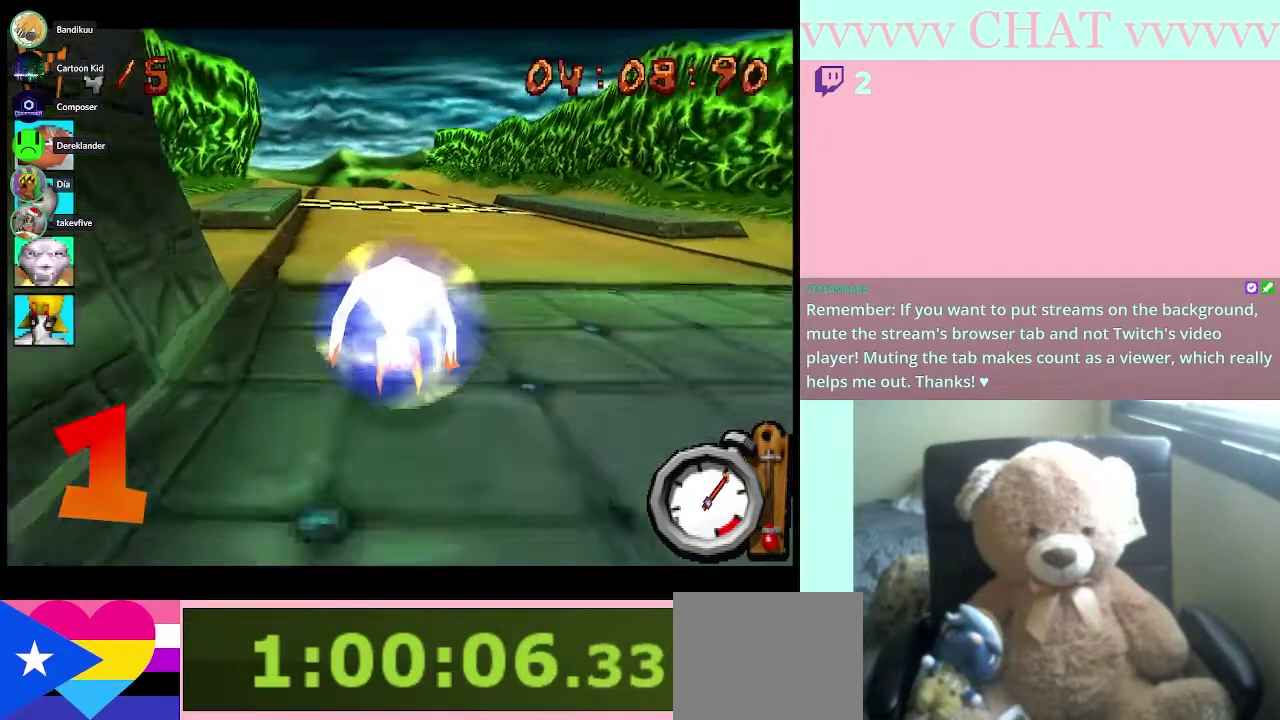
{"buttons": ["B"], "left_stick": "center", "right_stick": "center", "events": [[317, "left_stick", "left"], [483, "left_stick", "center"]]}
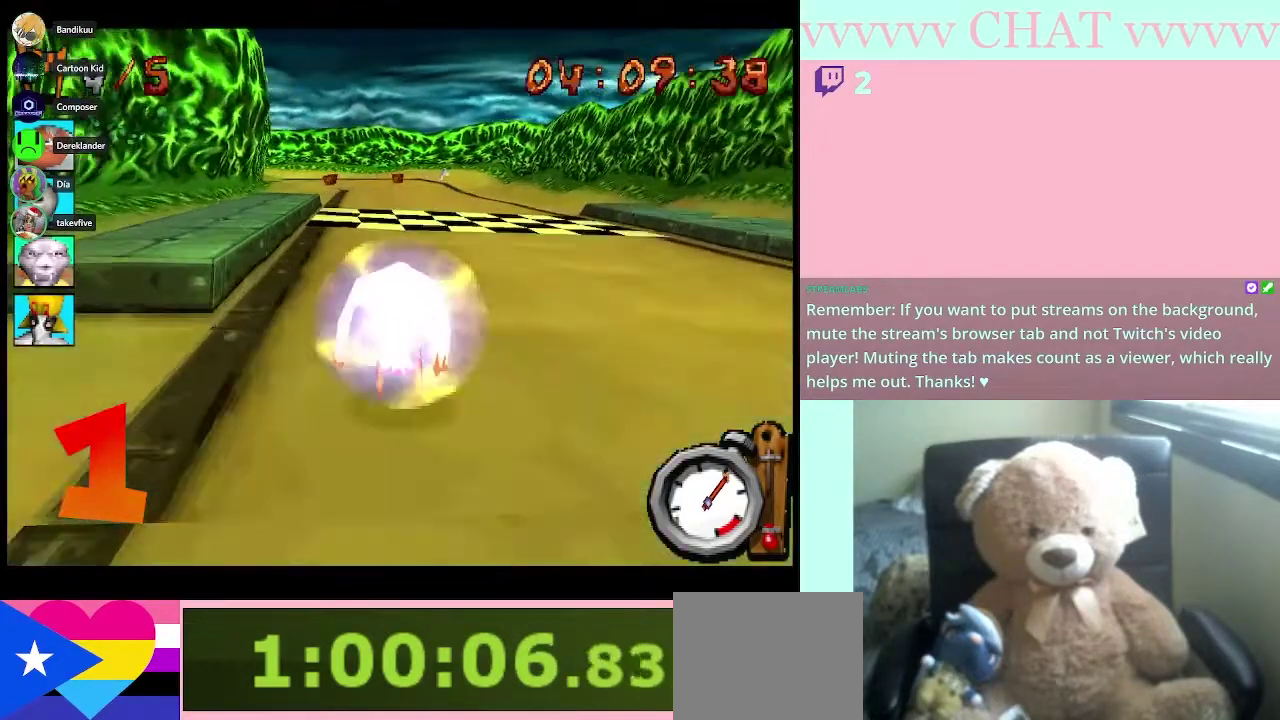
{"buttons": ["B"], "left_stick": "center", "right_stick": "center", "events": [[400, "left_stick", "right"], [483, "left_stick", "center"]]}
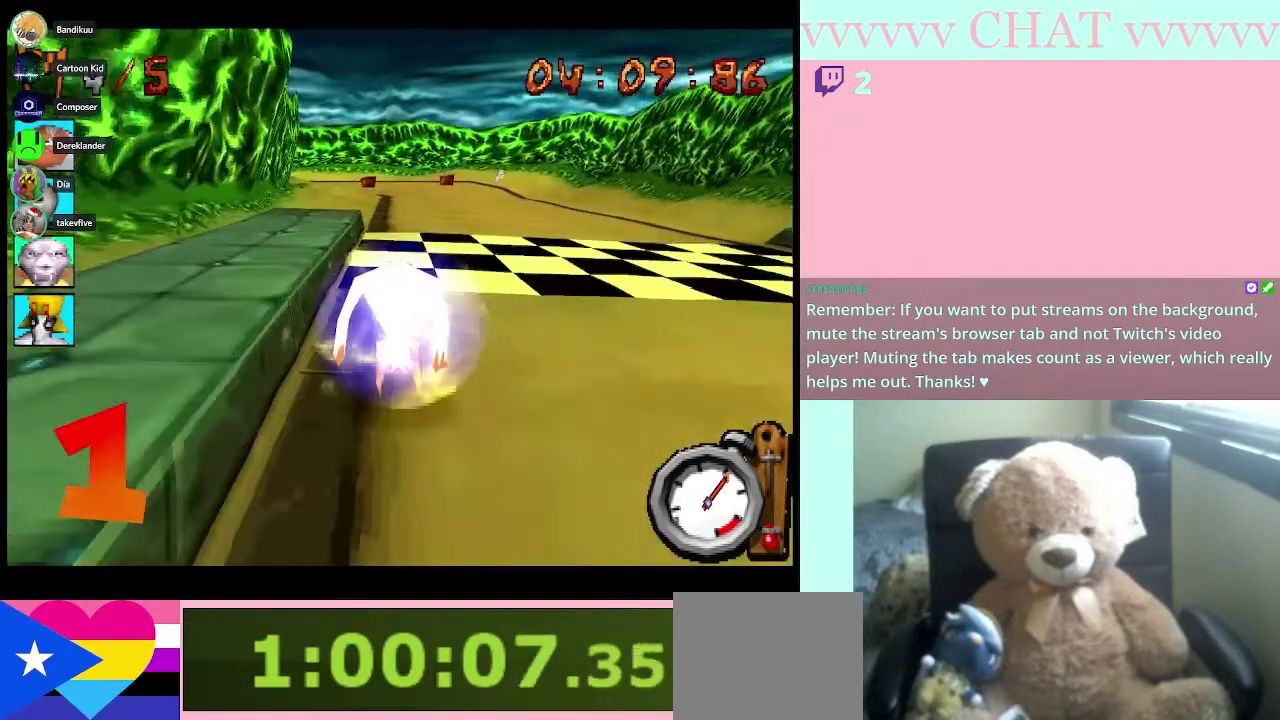
{"buttons": ["B"], "left_stick": "center", "right_stick": "center", "events": []}
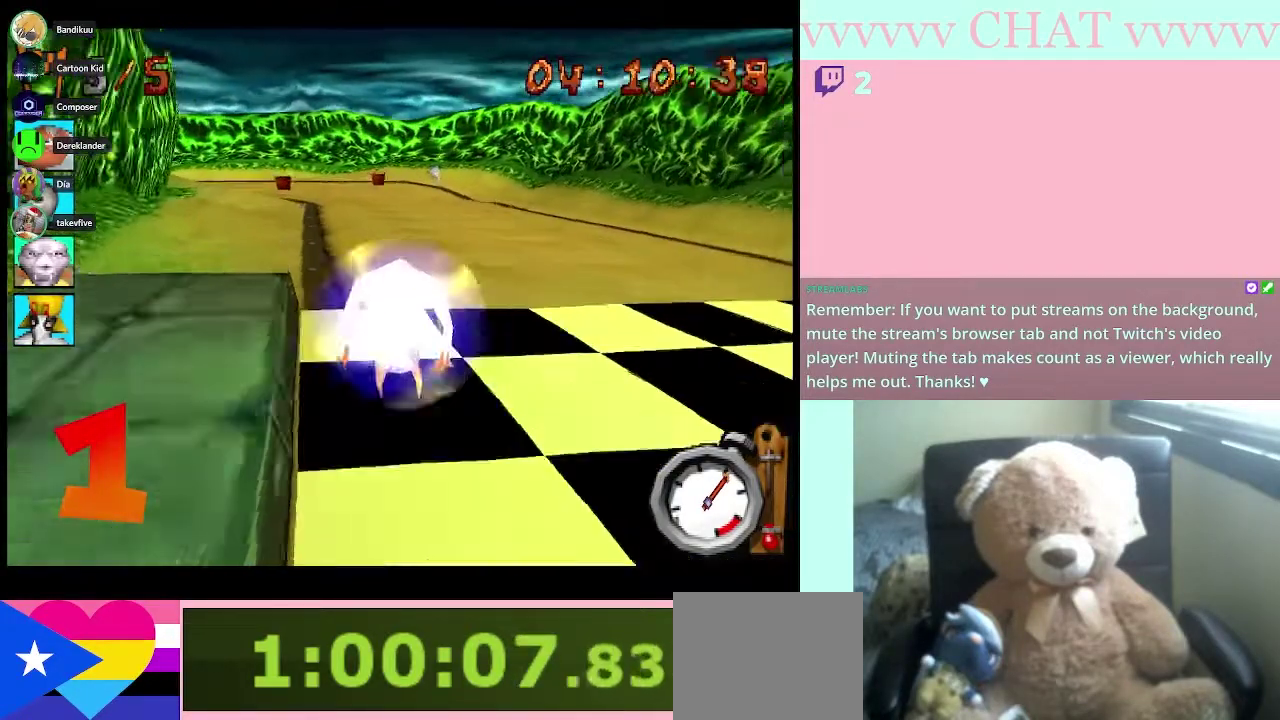
{"buttons": [], "left_stick": "center", "right_stick": "center", "events": [[350, "B", "up"]]}
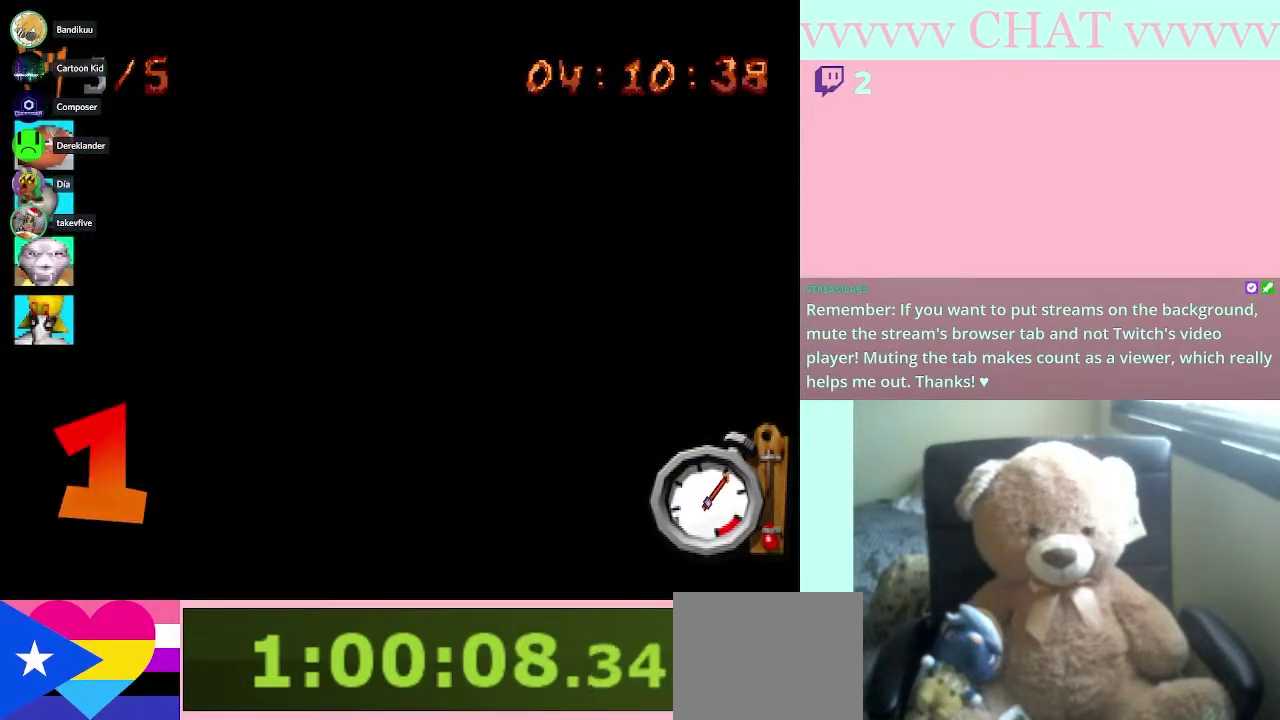
{"buttons": [], "left_stick": "center", "right_stick": "center", "events": []}
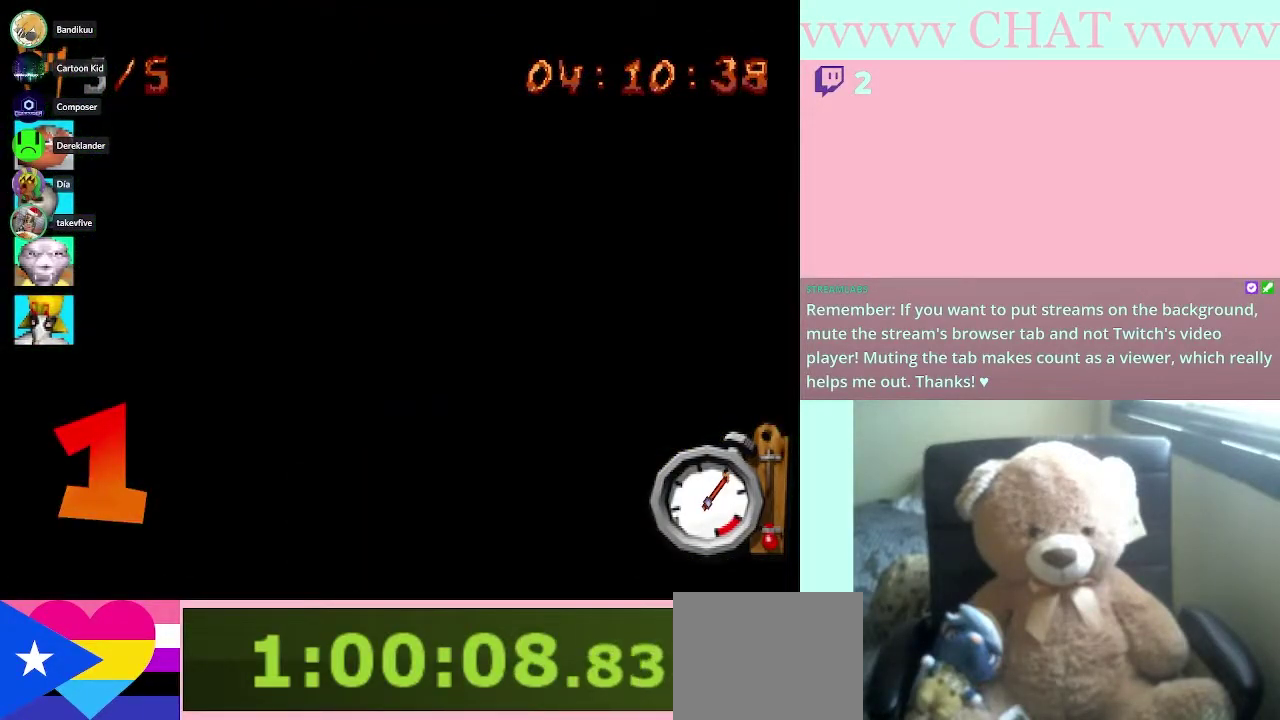
{"buttons": [], "left_stick": "center", "right_stick": "center", "events": []}
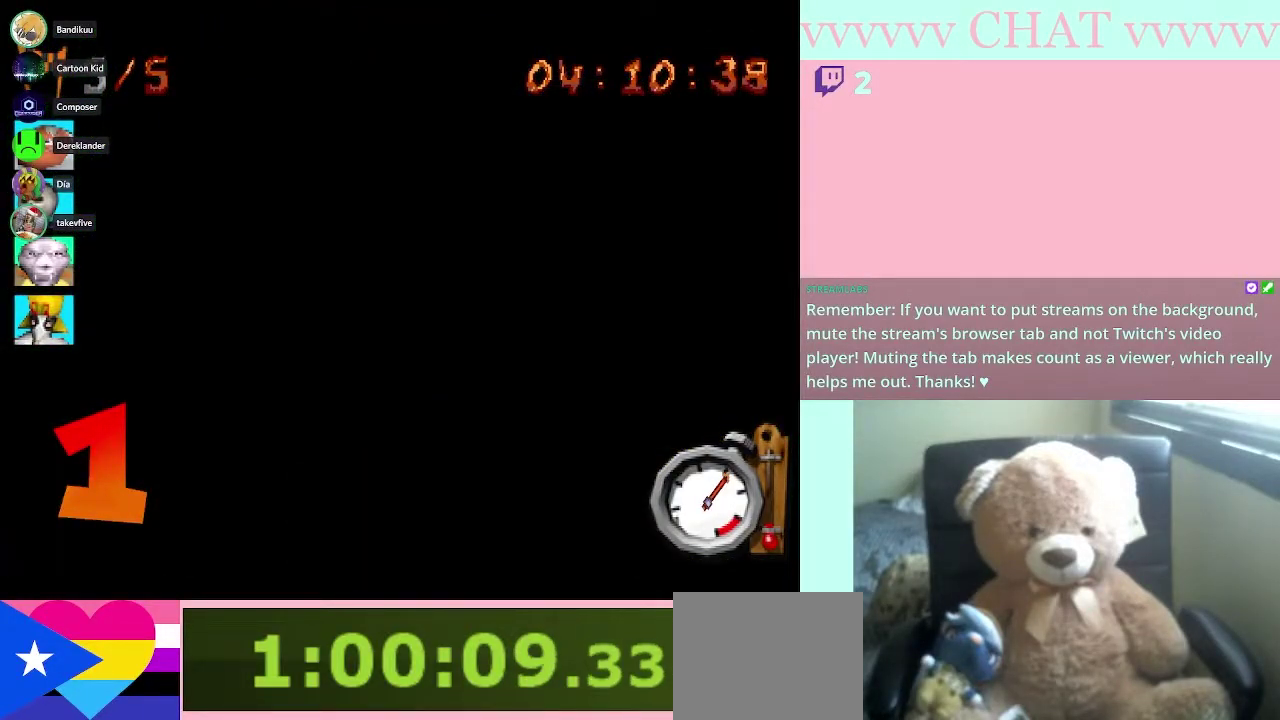
{"buttons": [], "left_stick": "center", "right_stick": "center", "events": []}
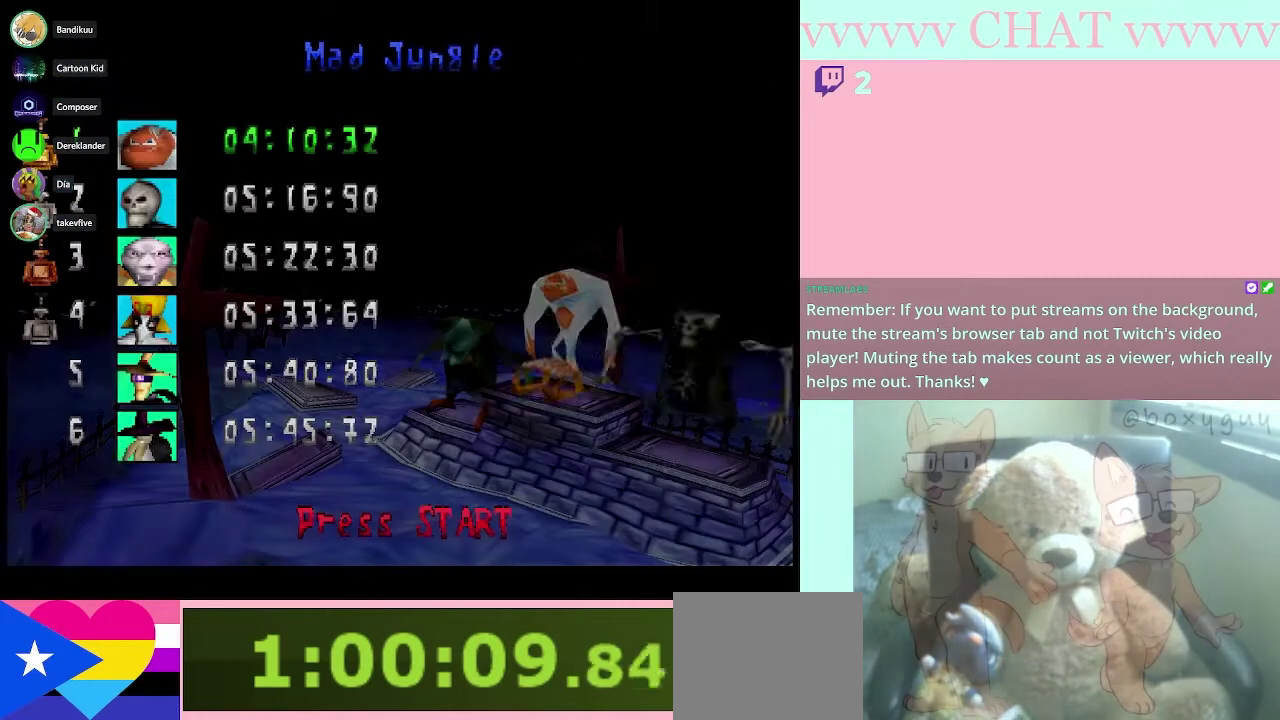
{"buttons": [], "left_stick": "center", "right_stick": "center", "events": []}
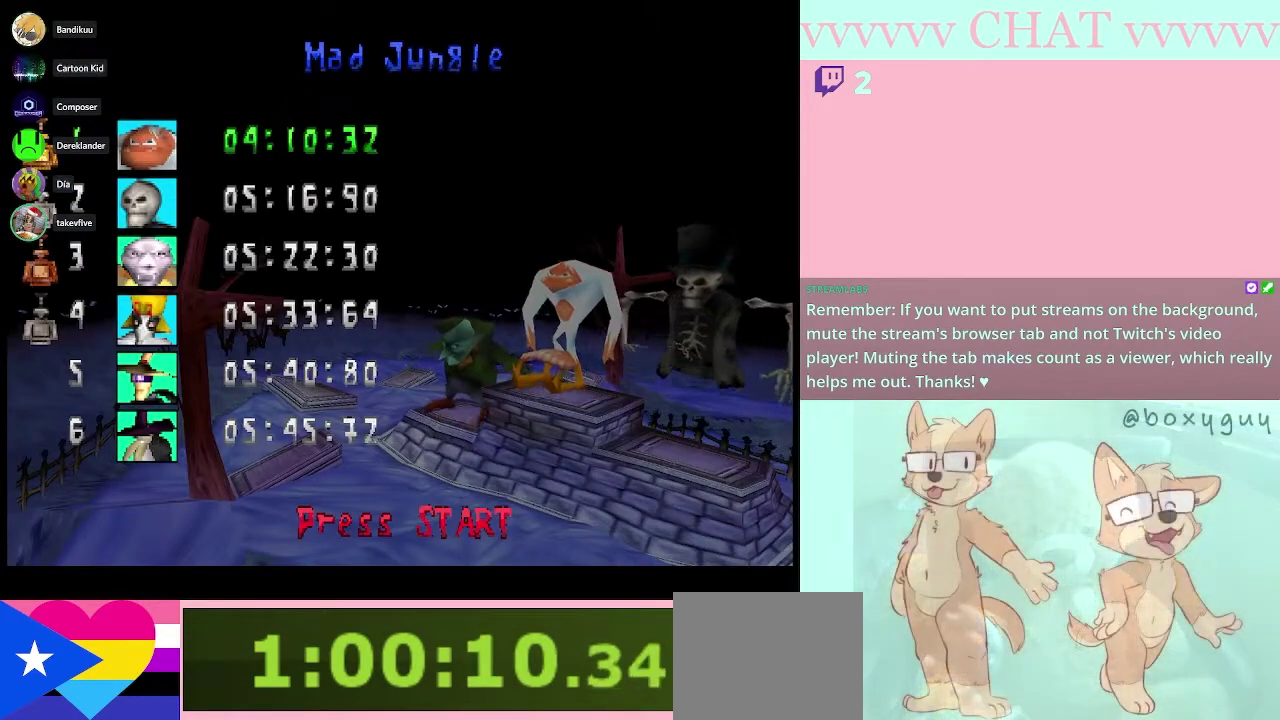
{"buttons": [], "left_stick": "center", "right_stick": "center", "events": []}
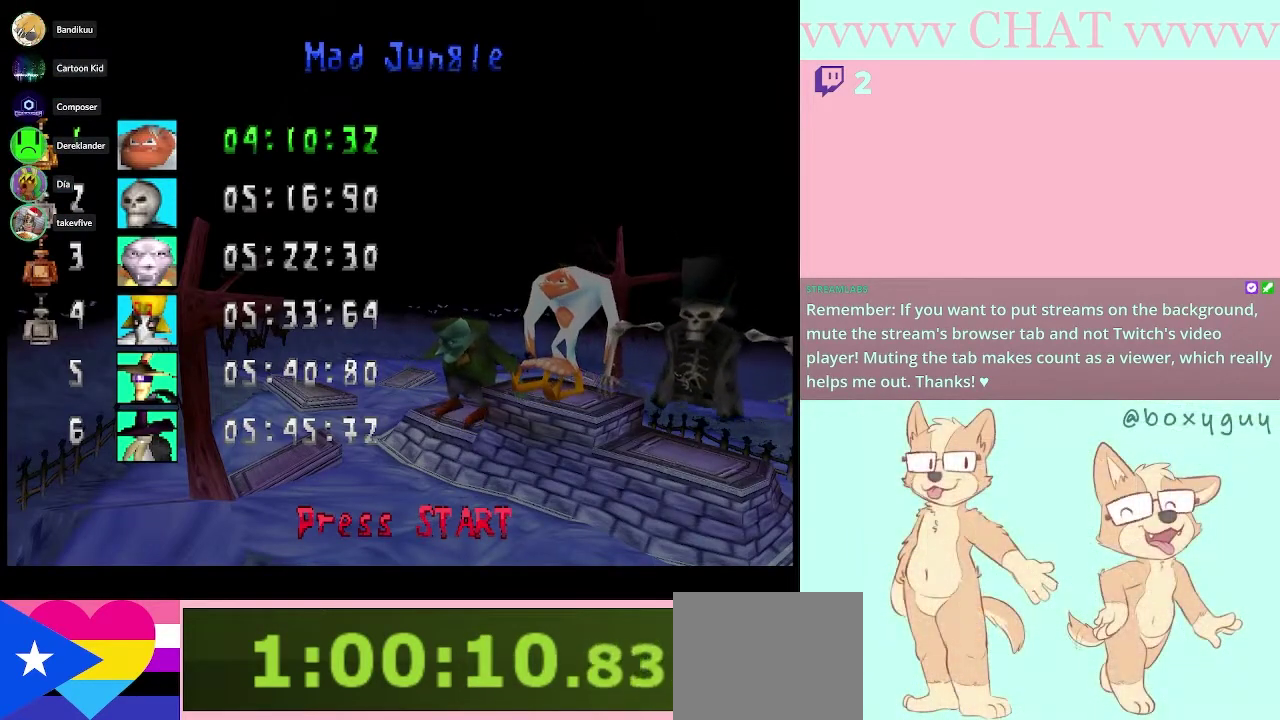
{"buttons": [], "left_stick": "center", "right_stick": "center", "events": []}
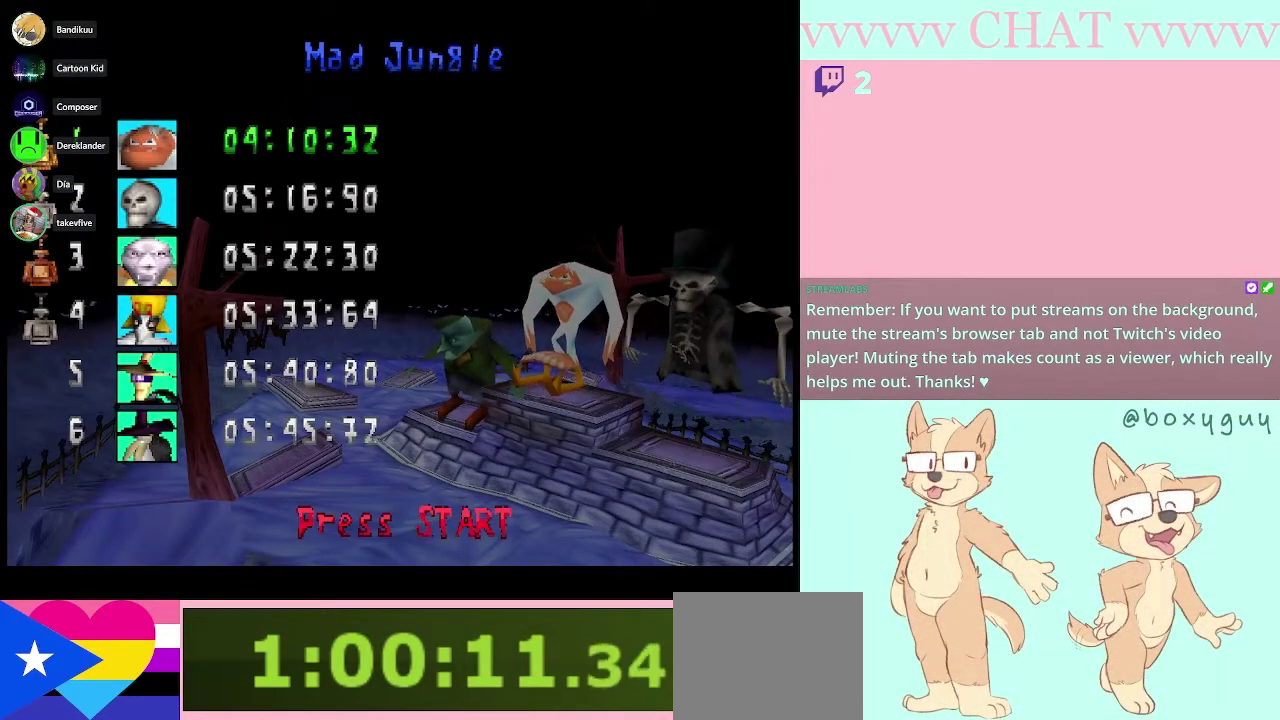
{"buttons": [], "left_stick": "center", "right_stick": "center", "events": [[83, "START", "down"], [200, "START", "up"]]}
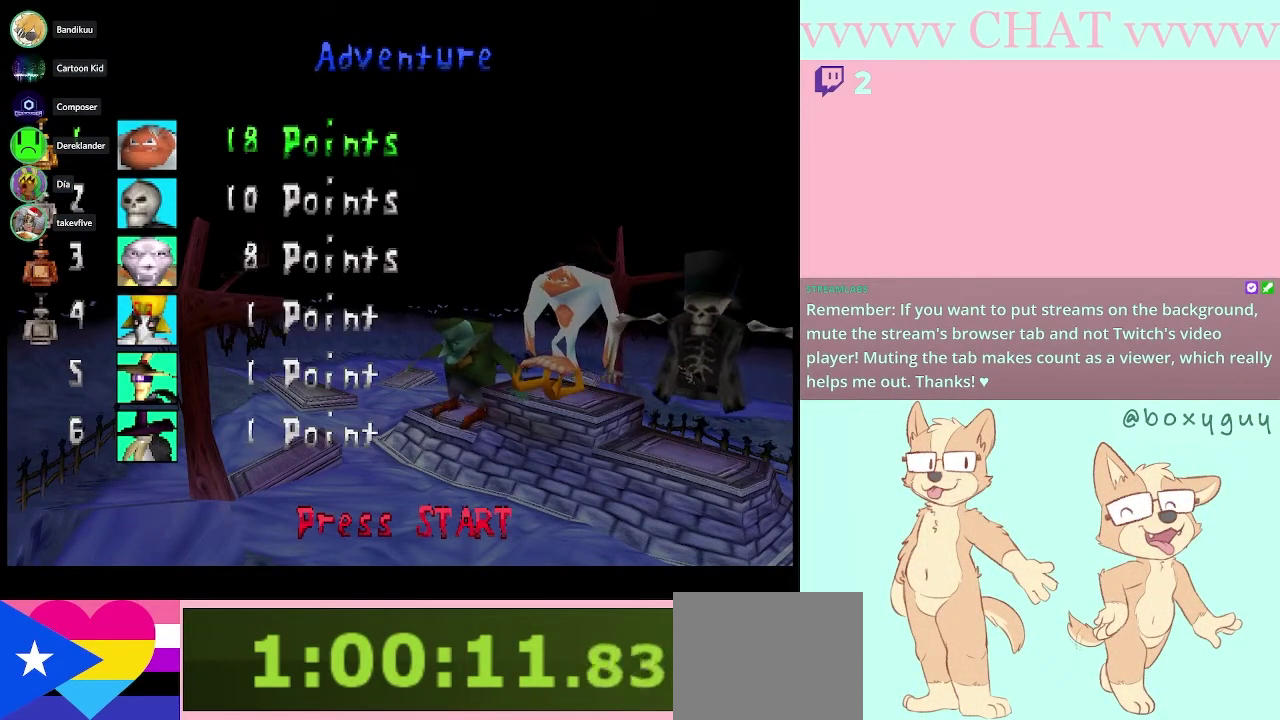
{"buttons": ["START"], "left_stick": "center", "right_stick": "center", "events": [[417, "START", "down"]]}
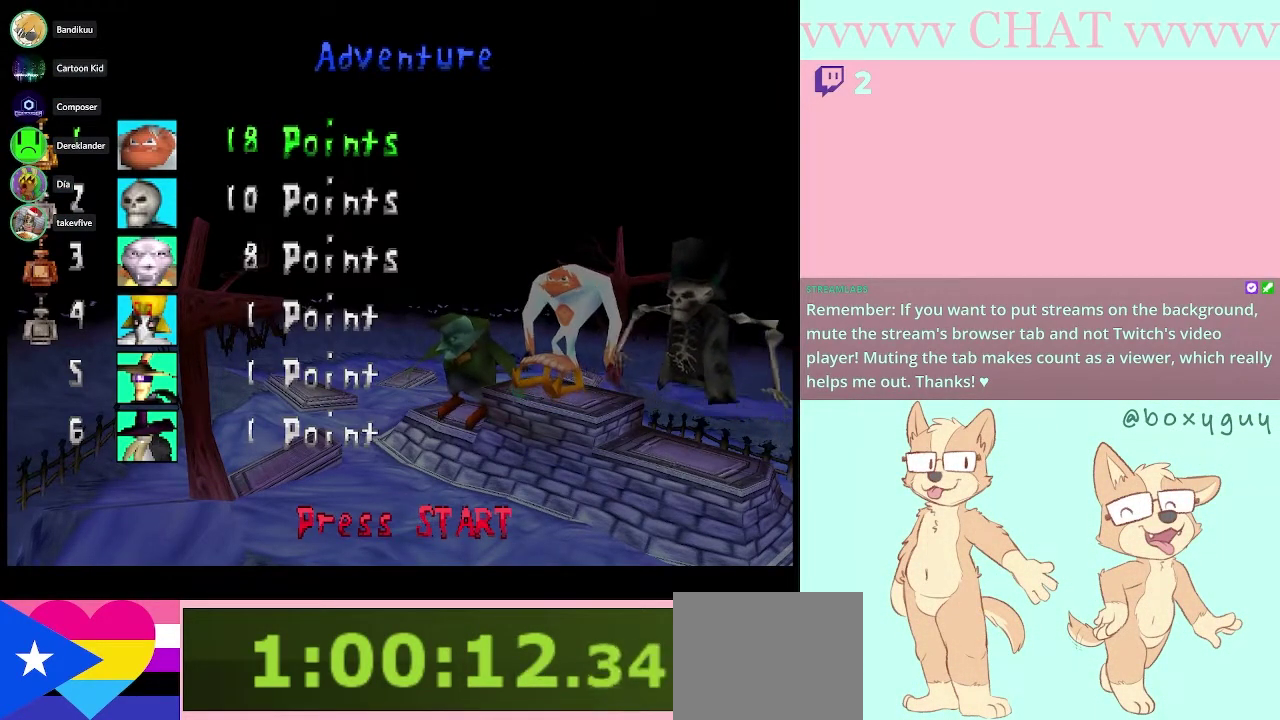
{"buttons": [], "left_stick": "center", "right_stick": "center", "events": [[133, "START", "up"]]}
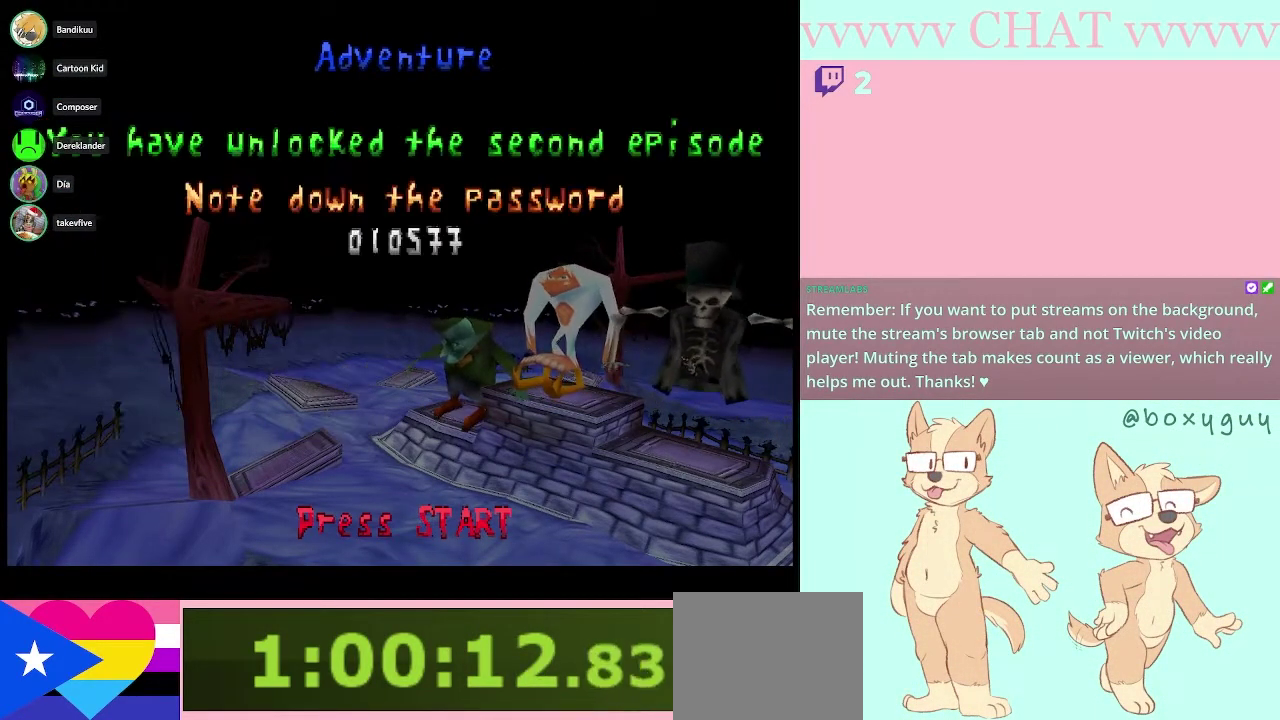
{"buttons": [], "left_stick": "center", "right_stick": "center", "events": []}
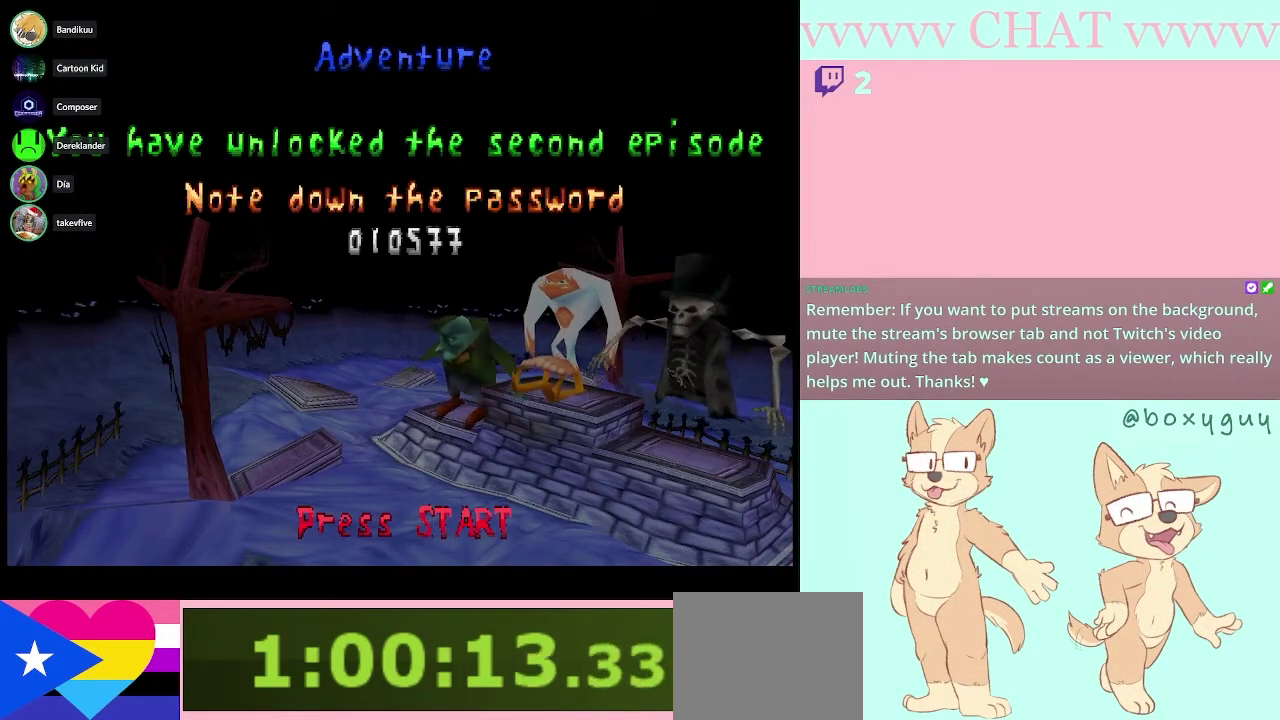
{"buttons": ["START"], "left_stick": "center", "right_stick": "center", "events": [[483, "START", "down"]]}
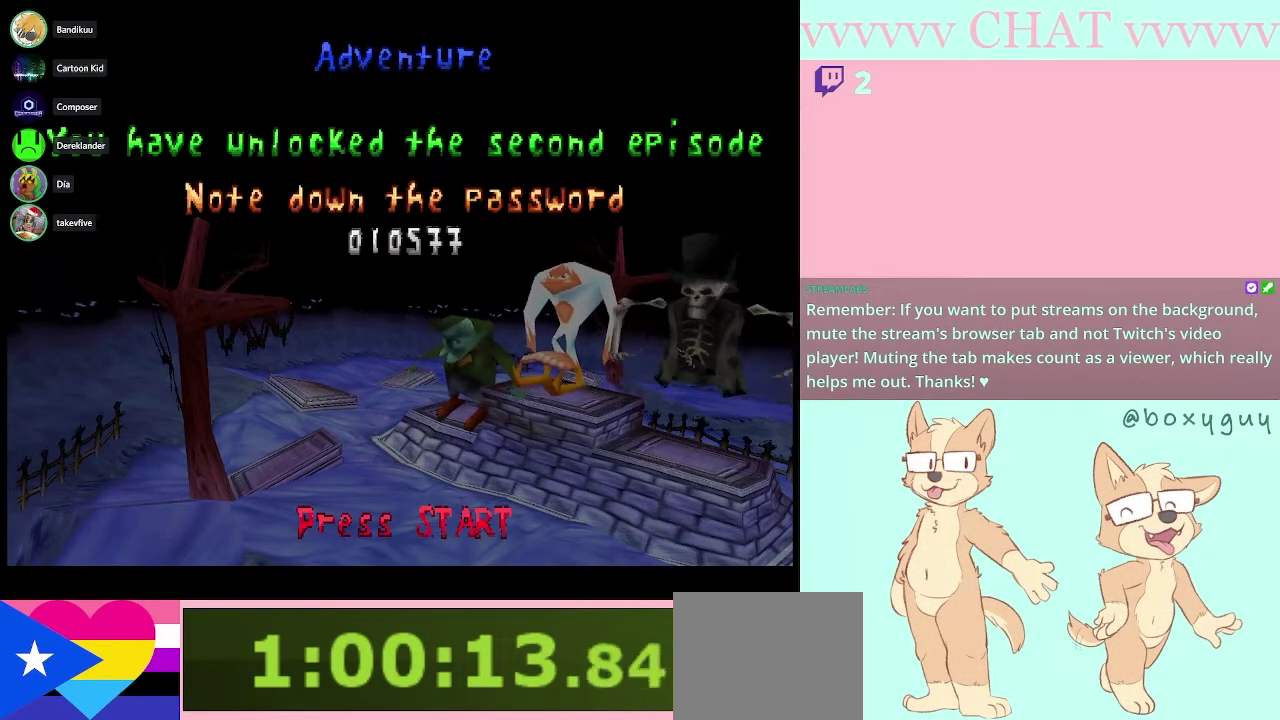
{"buttons": [], "left_stick": "center", "right_stick": "center", "events": [[133, "START", "up"]]}